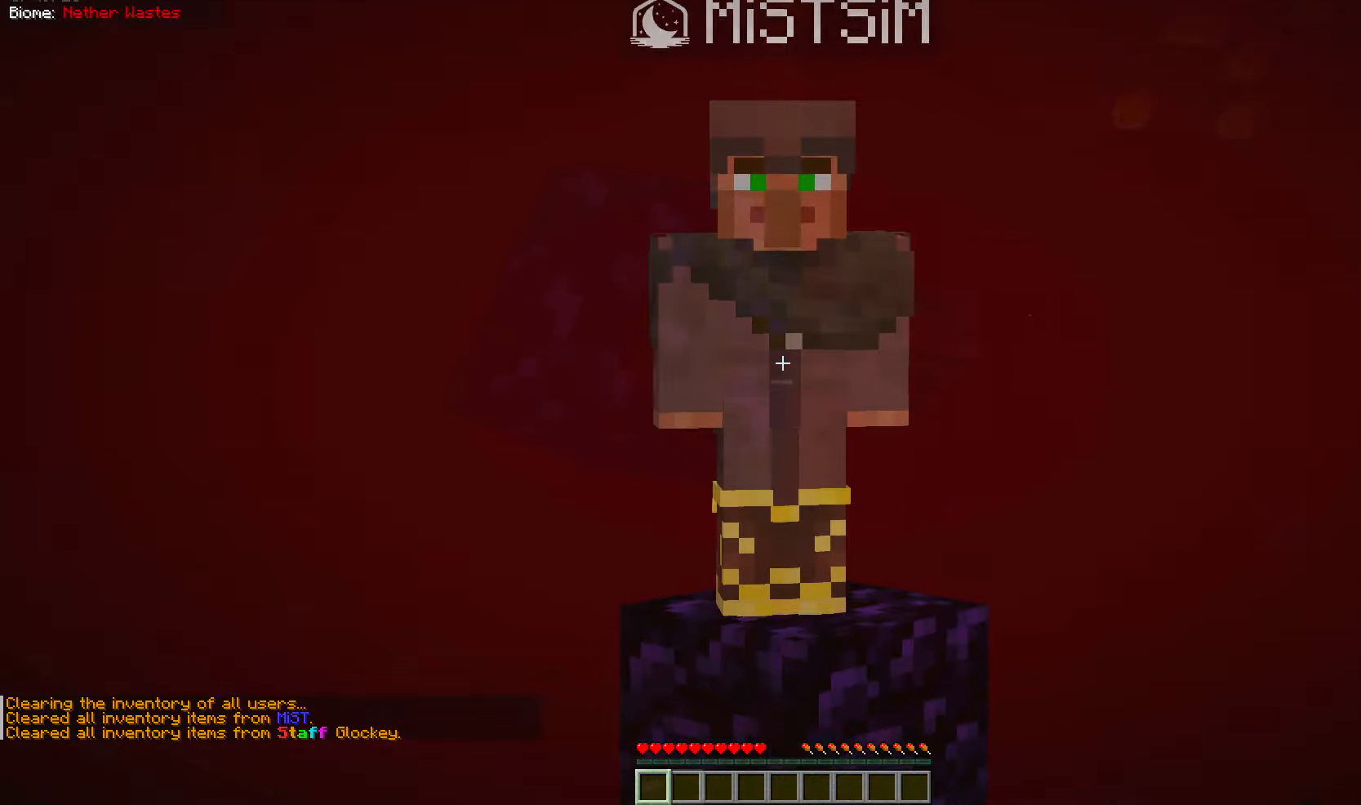
Gameplay with keyboard and mouse; each line is a JSON object with the keys and mouse buttons held at the frame after it. "events" lists presses ("down") and releases ("up") of "a", "d", "s", "w", "mouse_left" and "mouse_right" between this image and that frame as [ms after this image, input, new state], when the widget could be followed in between. "mouse_left", "mouse_right" = the "left", "right" buttons of the "mouse" list. No other keys are recorded. Fast repeated clicks can show as one long hold. Mouse movement is not recorded.
{"keys": ["w"], "mouse": [], "events": [[267, "w", "down"]]}
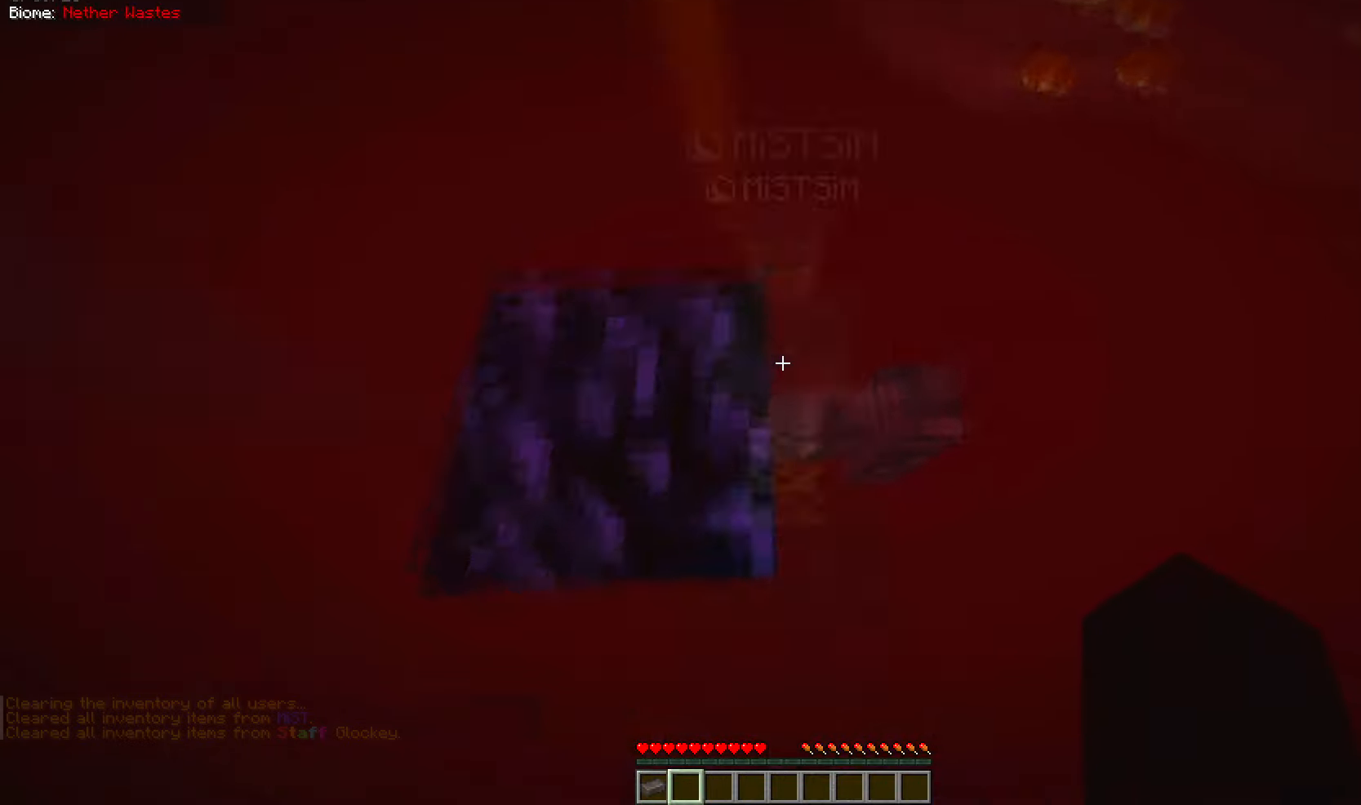
{"keys": [], "mouse": [], "events": [[417, "w", "up"]]}
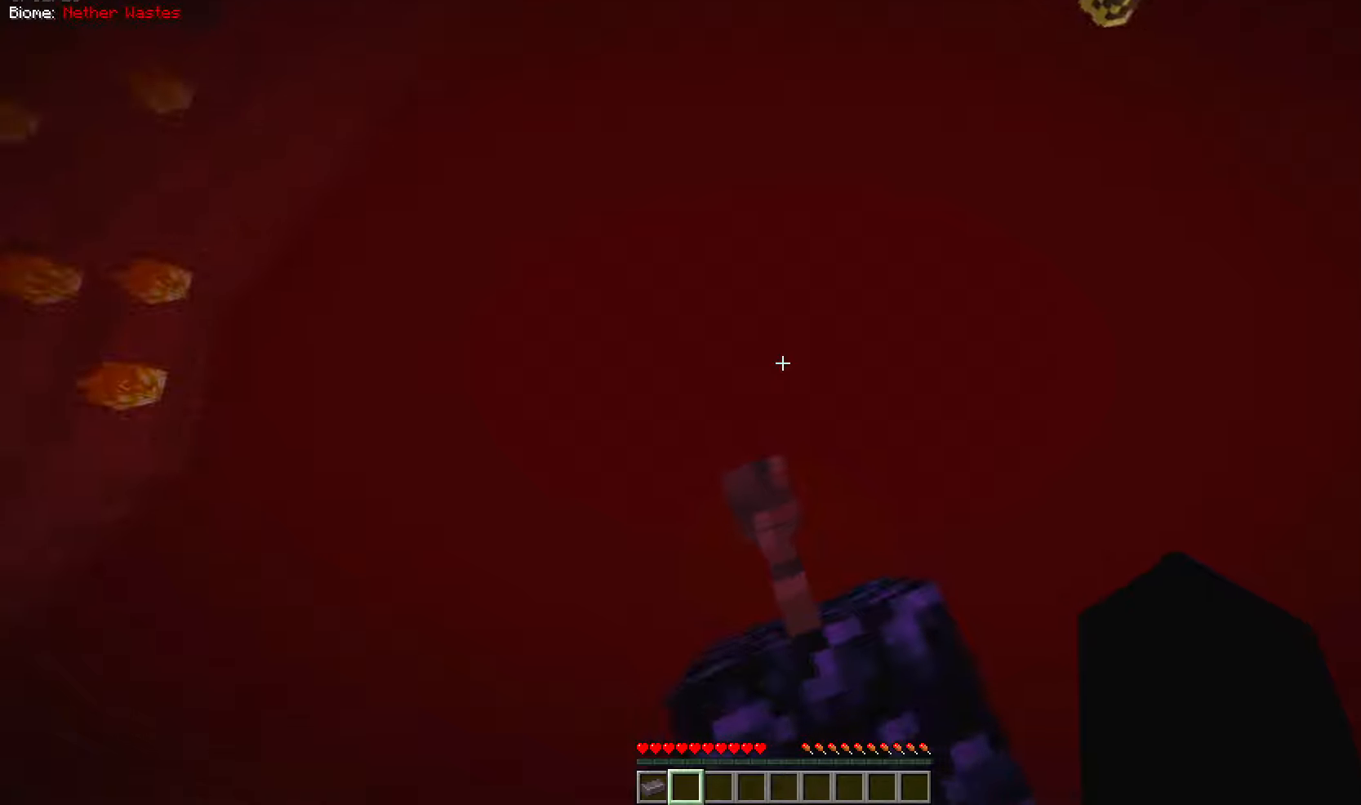
{"keys": [], "mouse": [], "events": [[17, "a", "down"], [184, "a", "up"]]}
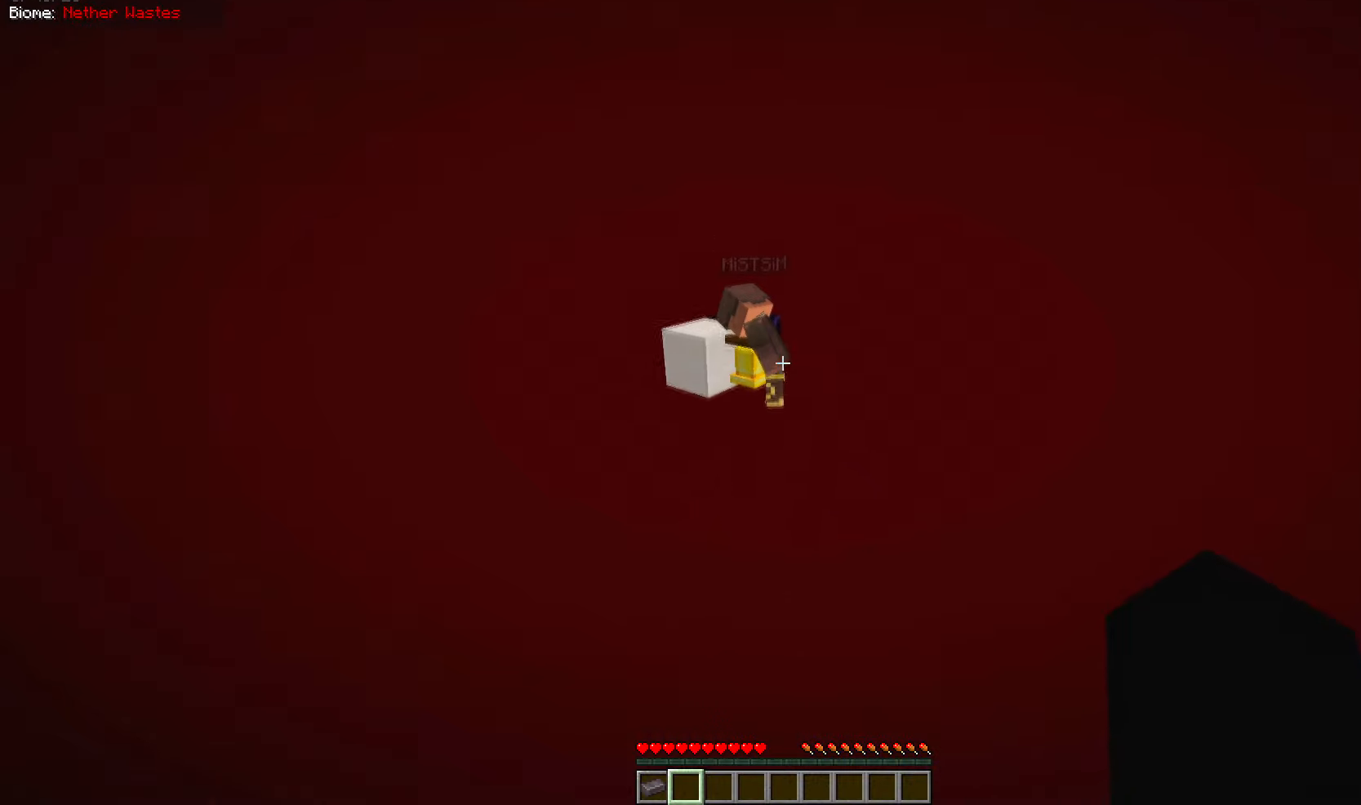
{"keys": ["d"], "mouse": [], "events": [[450, "d", "down"]]}
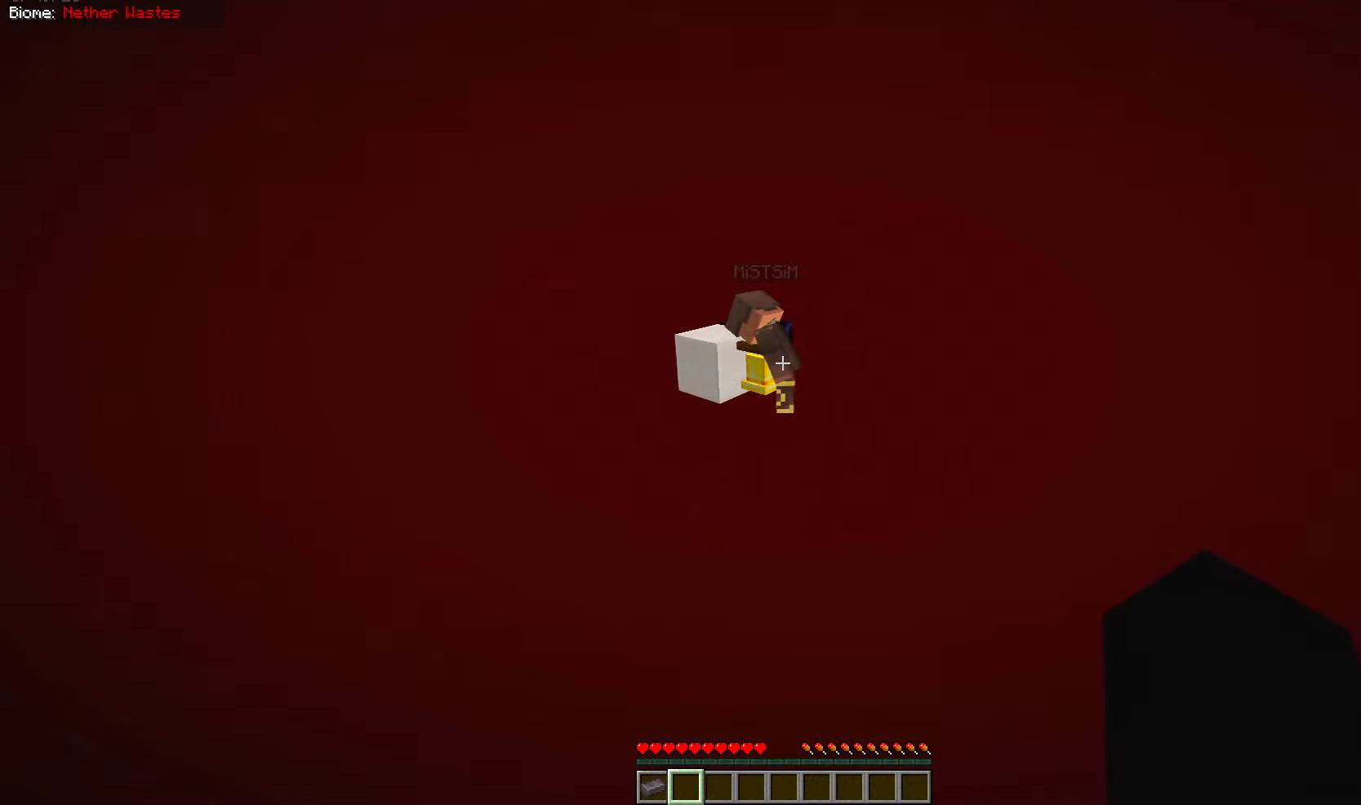
{"keys": [], "mouse": [], "events": [[117, "d", "up"]]}